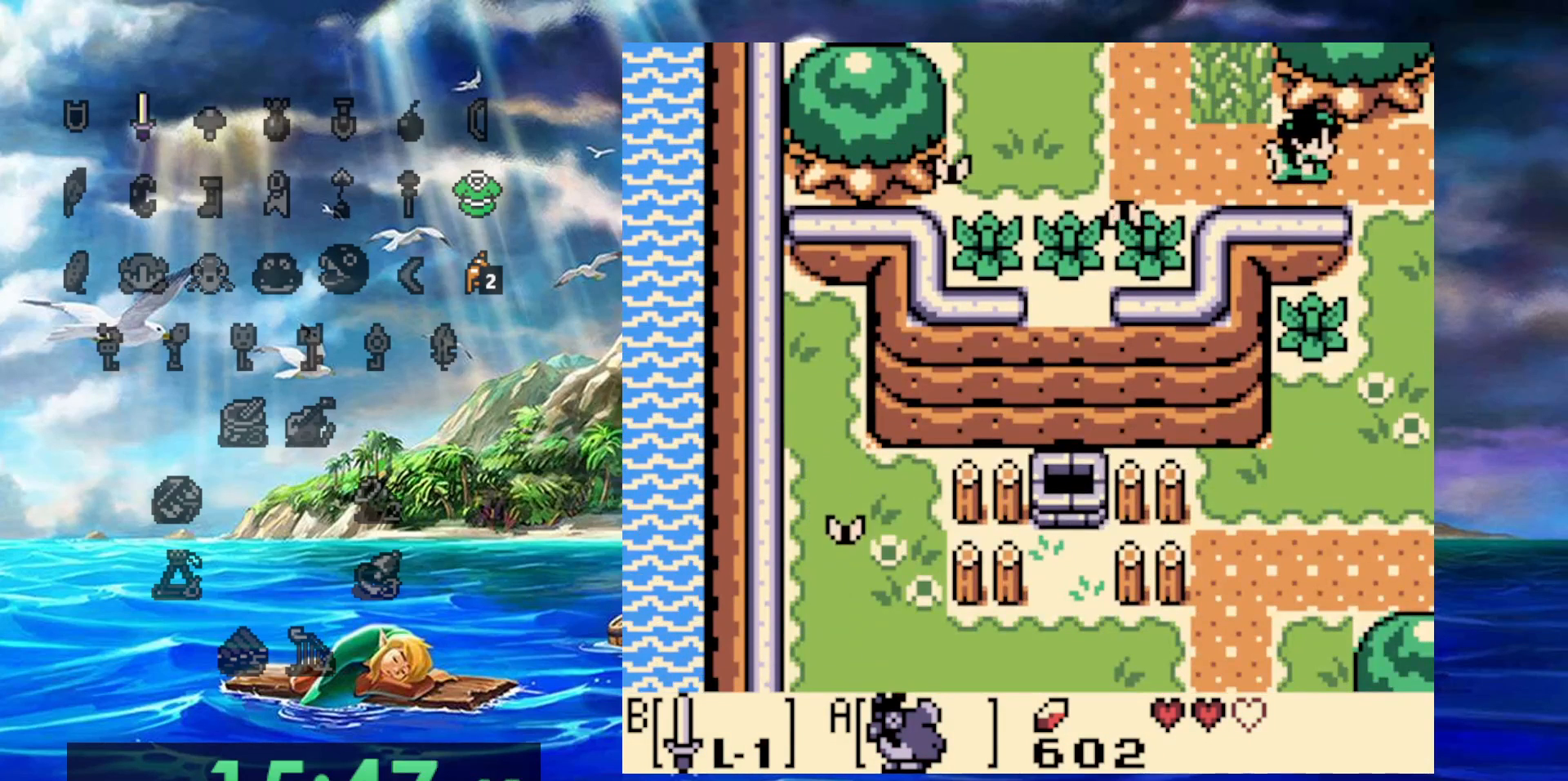
Gameplay with a controller (Nintendo layout); each line is a JSON object with the inputs held at the frame after it. "events" lists button and stick changes between this image and that frame as [ms after this image, input, new state], when the widget could be followed in between. Not read: A DPAD_DOWN DPAD_LEFT L3 R3.
{"buttons": ["DPAD_RIGHT"], "events": []}
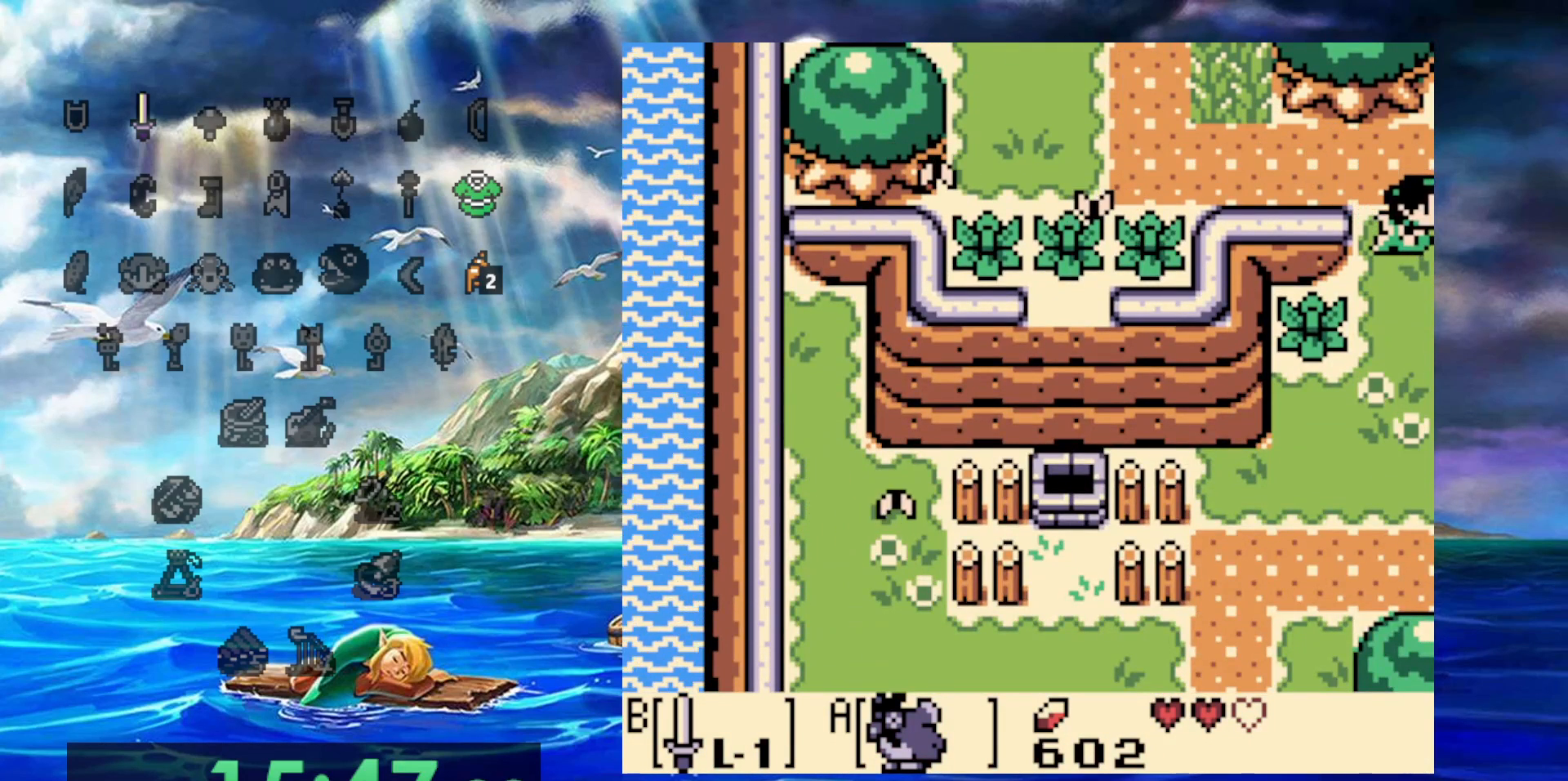
{"buttons": ["DPAD_RIGHT"], "events": []}
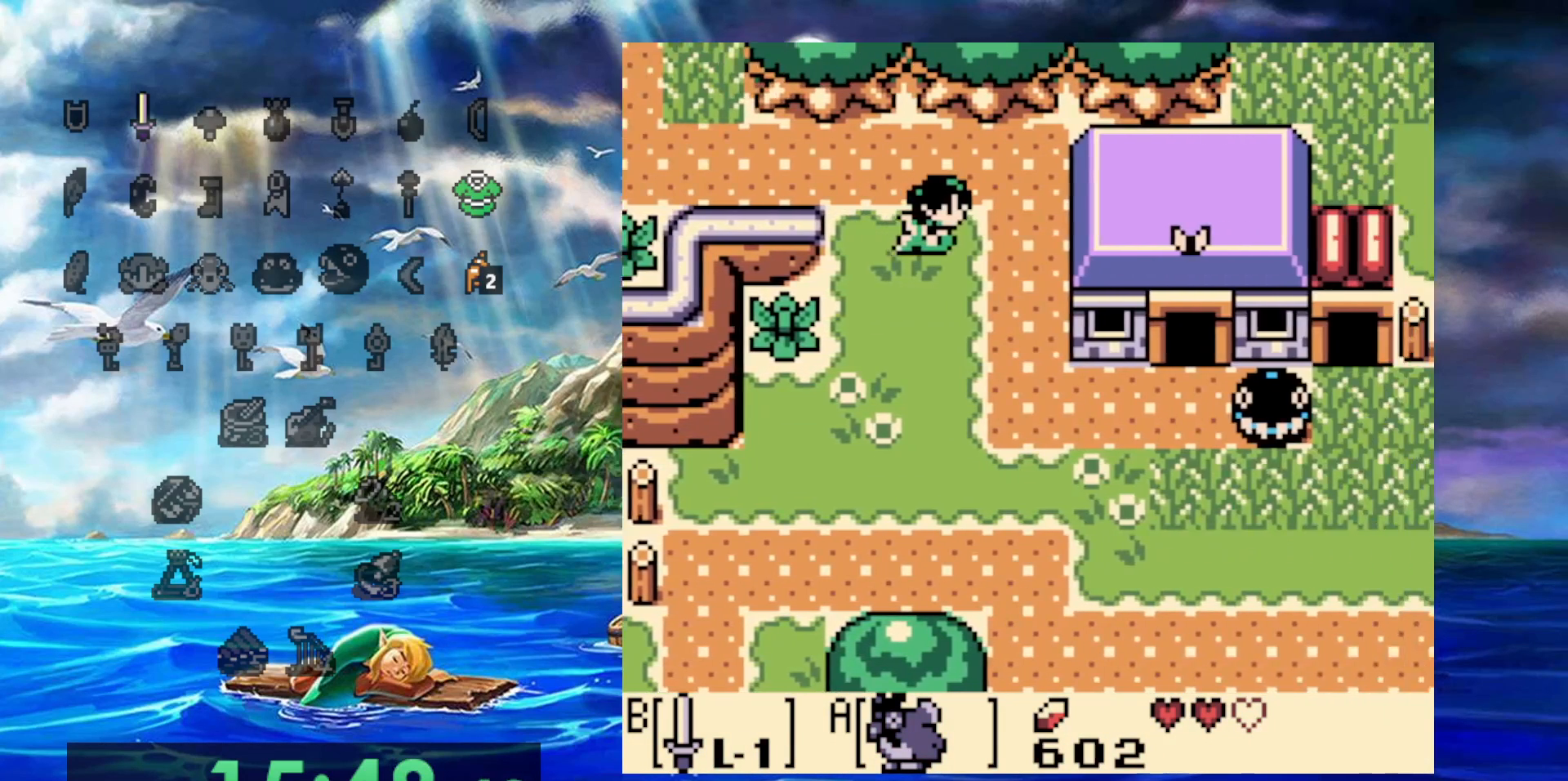
{"buttons": ["DPAD_RIGHT"], "events": []}
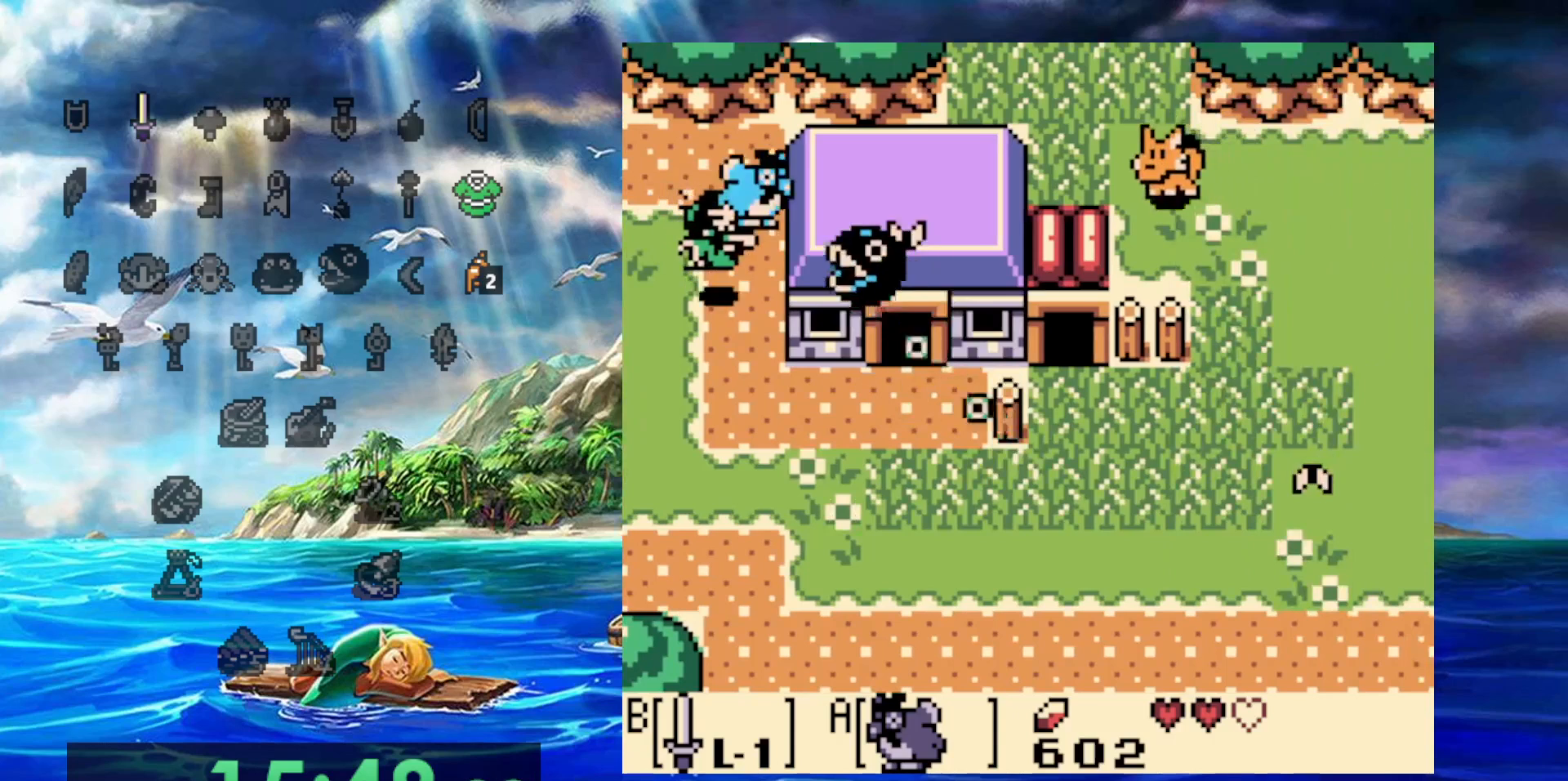
{"buttons": ["DPAD_RIGHT"], "events": []}
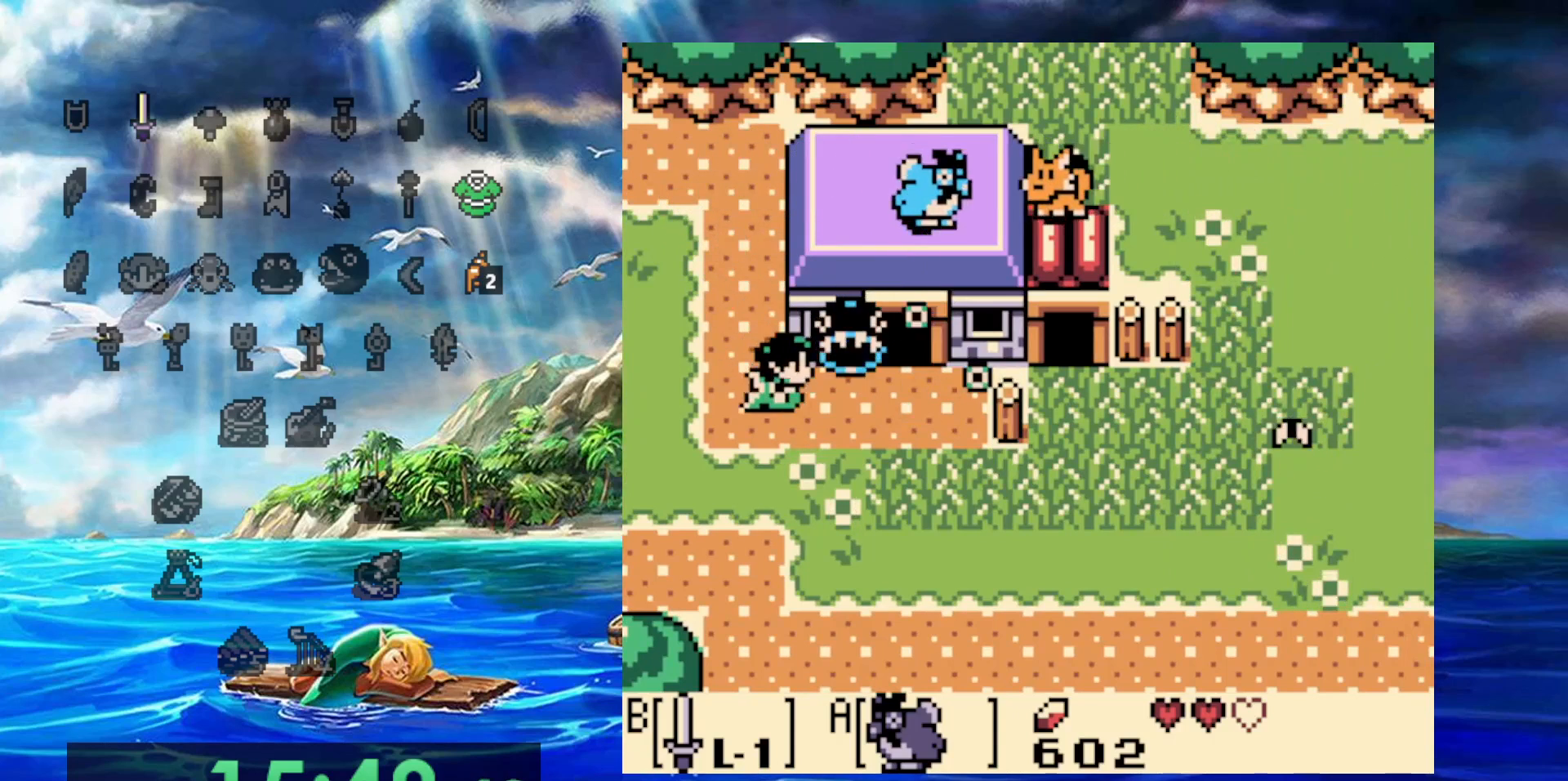
{"buttons": ["DPAD_RIGHT"], "events": []}
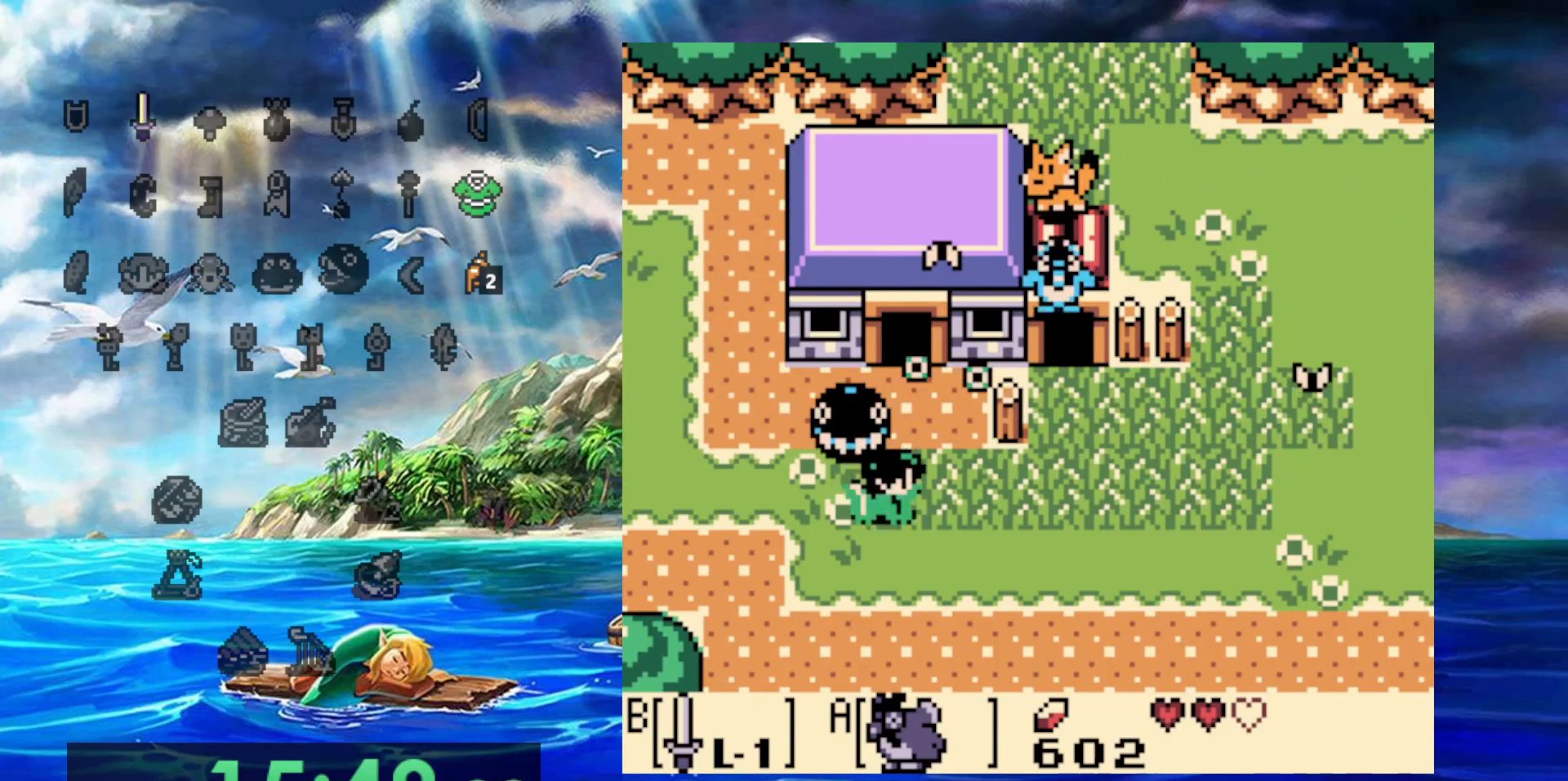
{"buttons": ["DPAD_RIGHT"], "events": []}
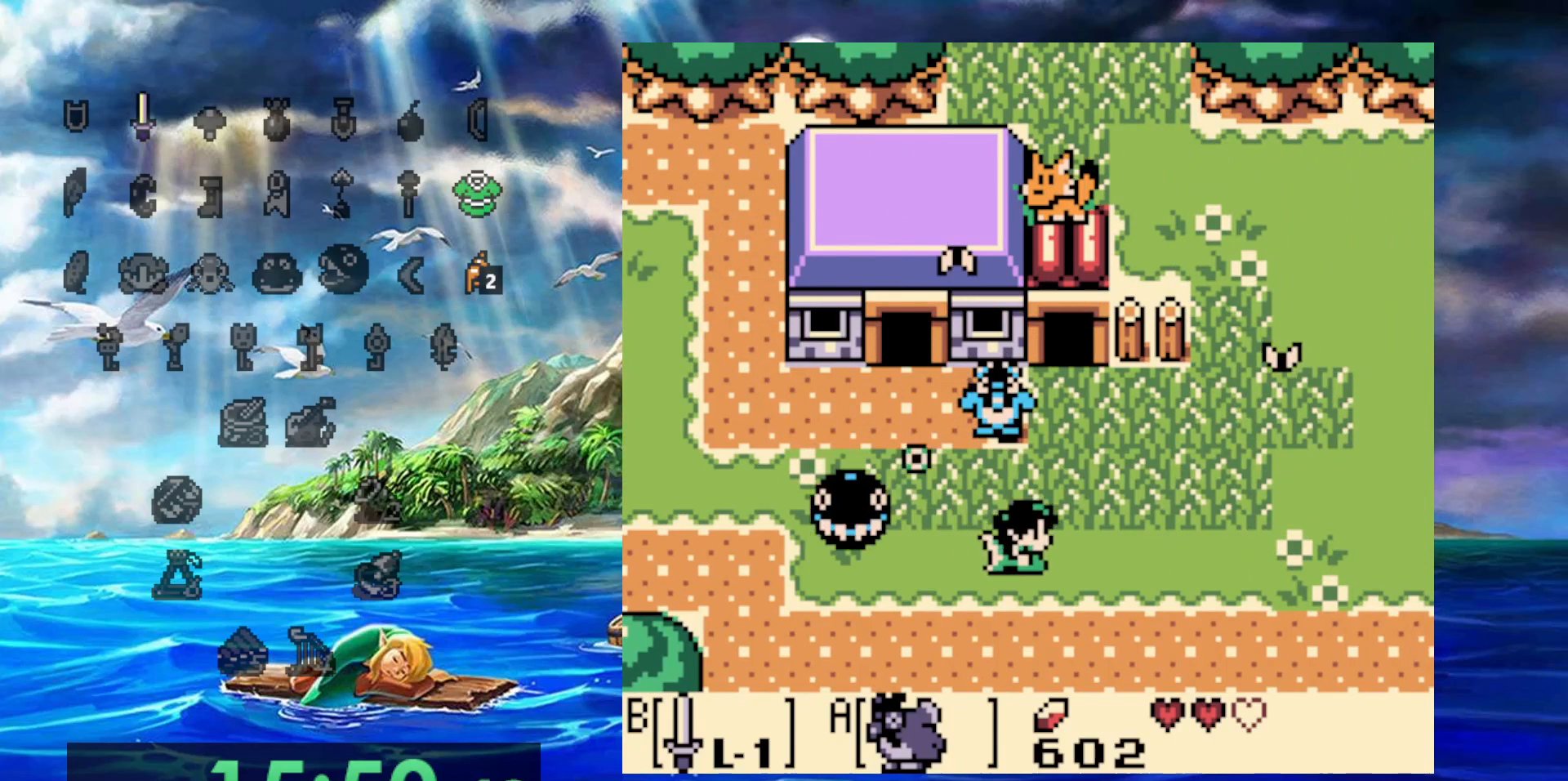
{"buttons": ["DPAD_RIGHT"], "events": []}
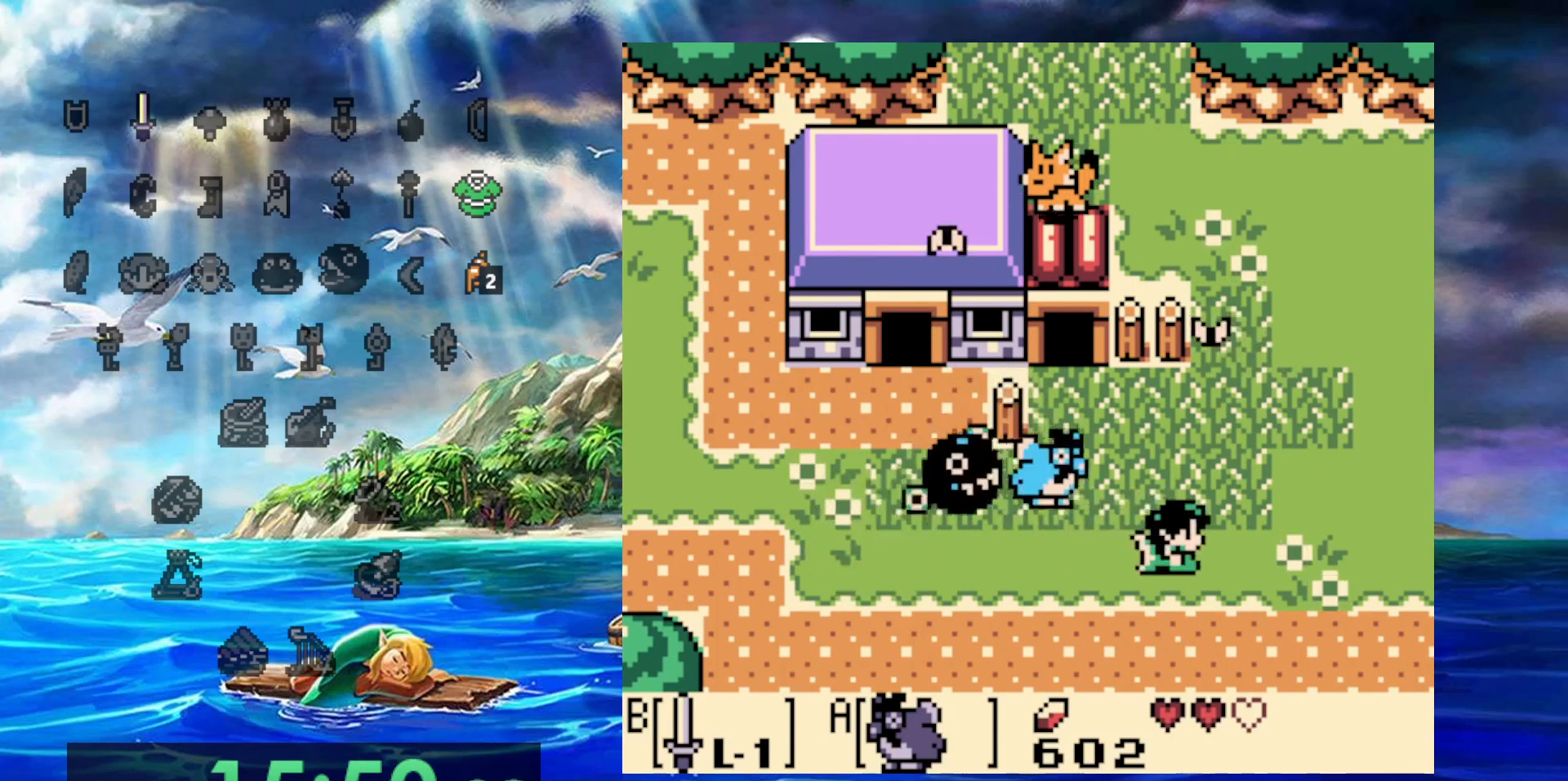
{"buttons": ["DPAD_UP", "DPAD_RIGHT"], "events": [[367, "DPAD_UP", "down"]]}
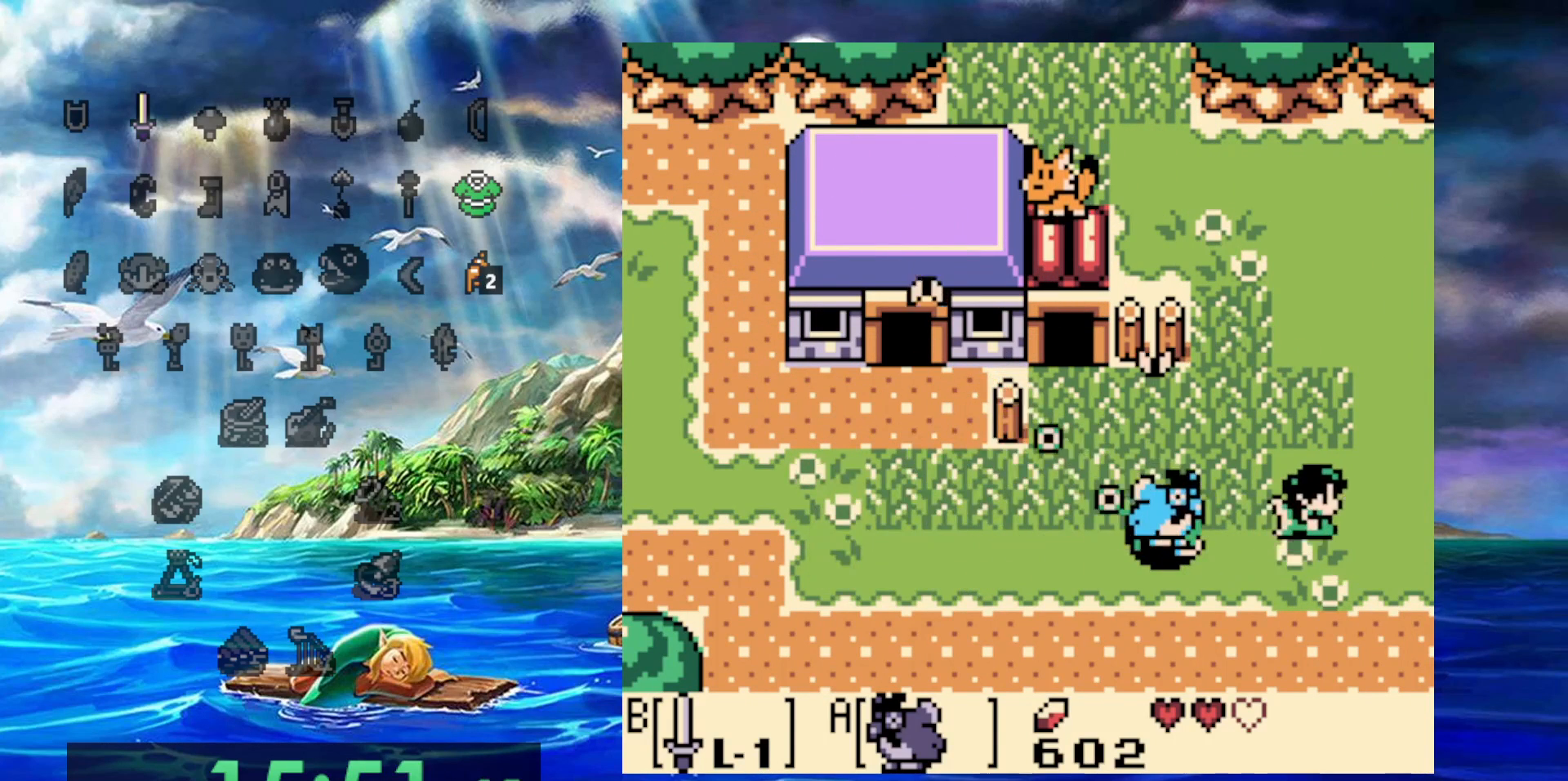
{"buttons": ["DPAD_UP", "DPAD_RIGHT"], "events": []}